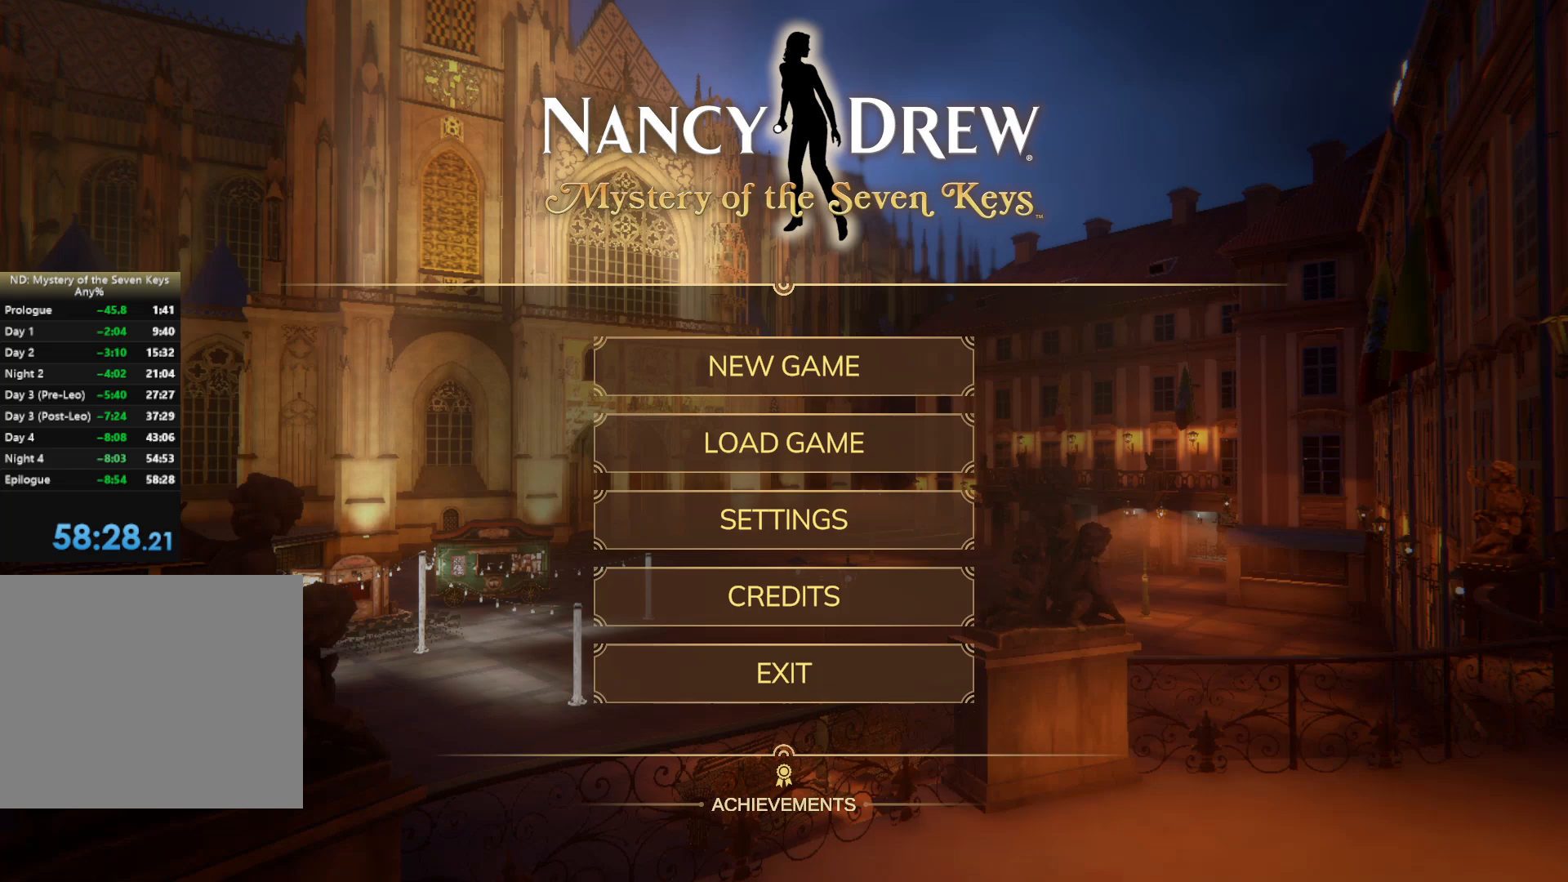
Gameplay with keyboard and mouse; each line is a JSON object with the keys and mouse buttons held at the frame after it. "events" lists presses ("down") and releases ("up") of "1", "2", "3", "a", "c", "caps_lock", "d", "e", "escape", "f1", "f2", "f3", "q", "s", "shift", "tab", "tilde", "w", "x", "z", "mouse_left", "mouse_wheel", "mouse_right", "mouse_mb4" and "mouse_mb5" between this image and that frame as [ms after this image, input, new state], when the widget could be followed in between. "mouse_left", "mouse_wheel", "mouse_right", "mouse_mb4", "mouse_mb5" = the "left", "wheel", "right", "mb4", "mb5" buttons of the "mouse" list. No other keys are recorded. "wheel" means that the mouse wheel is clicked or scrolled. Mouse movement is not recorded.
{"keys": [], "mouse": [], "events": [[367, "mouse_left", "down"], [467, "mouse_left", "up"]]}
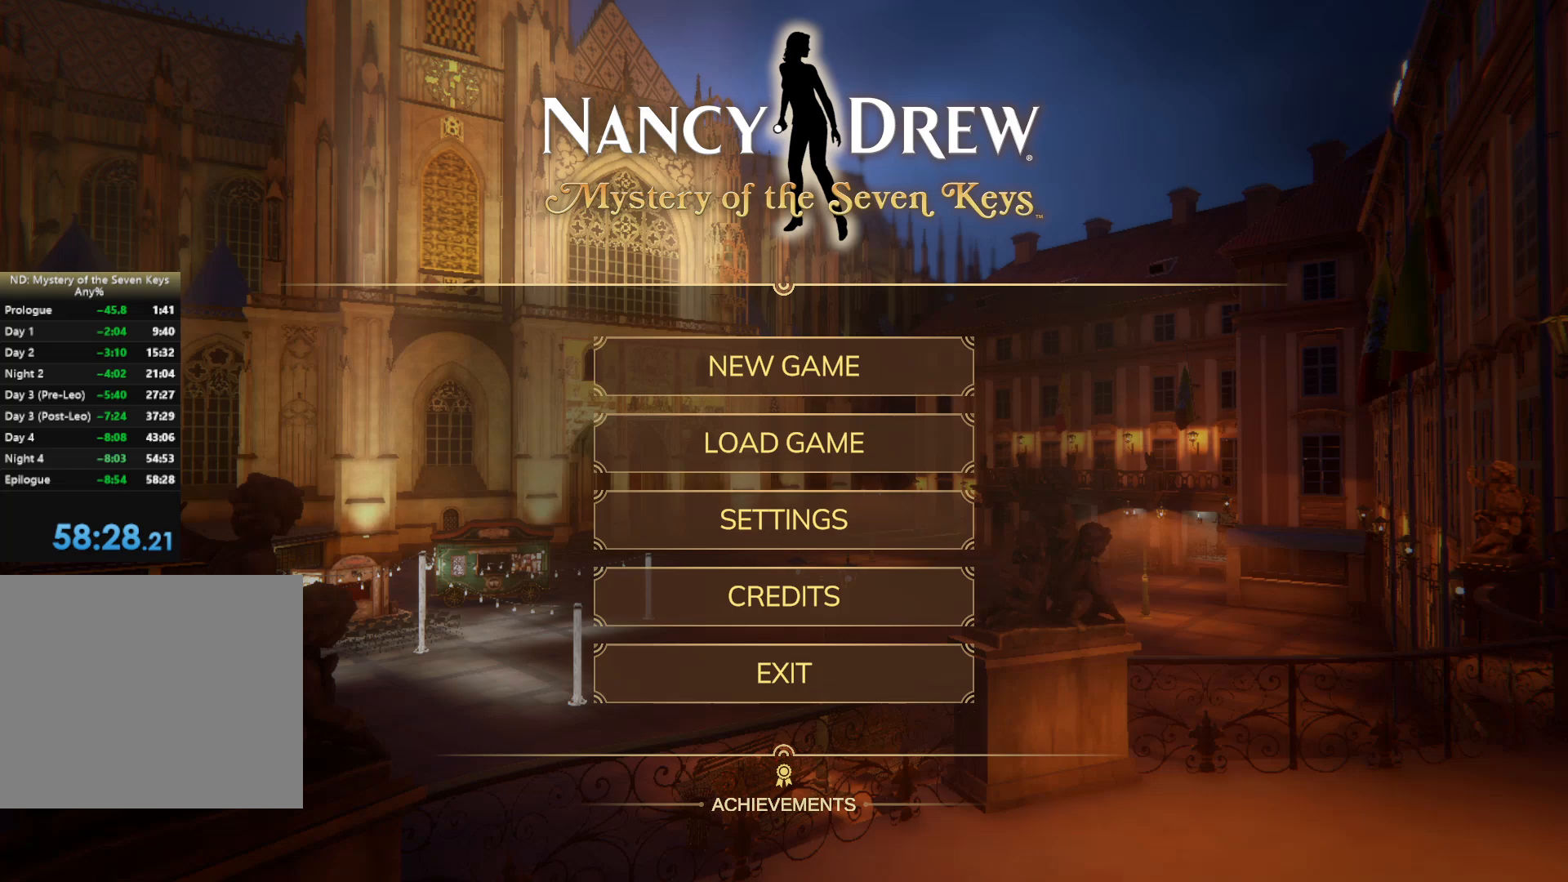
{"keys": [], "mouse": [], "events": []}
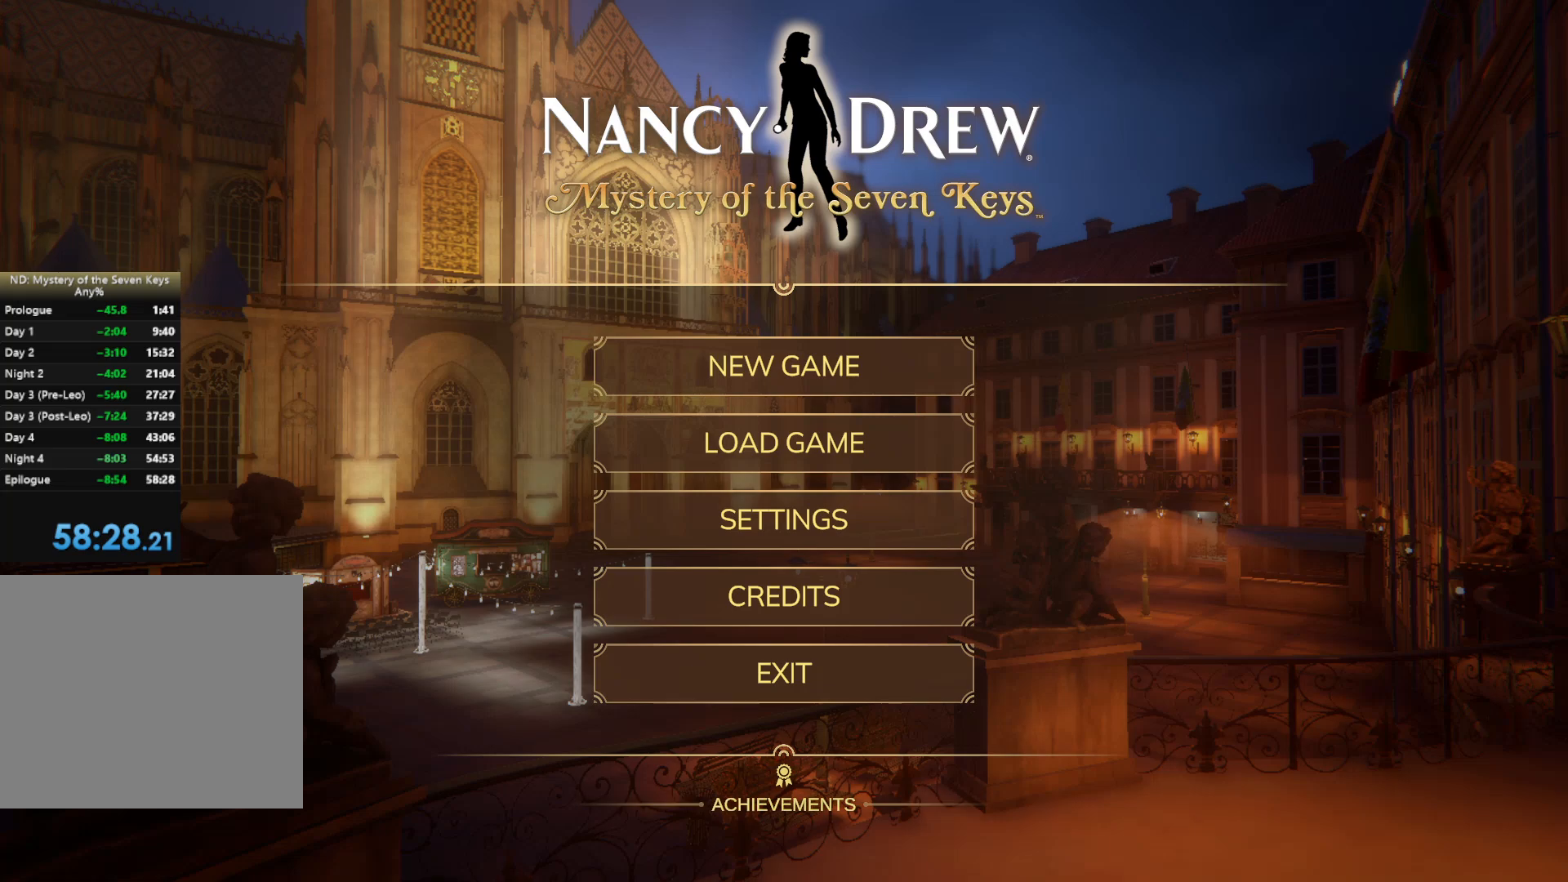
{"keys": [], "mouse": [], "events": []}
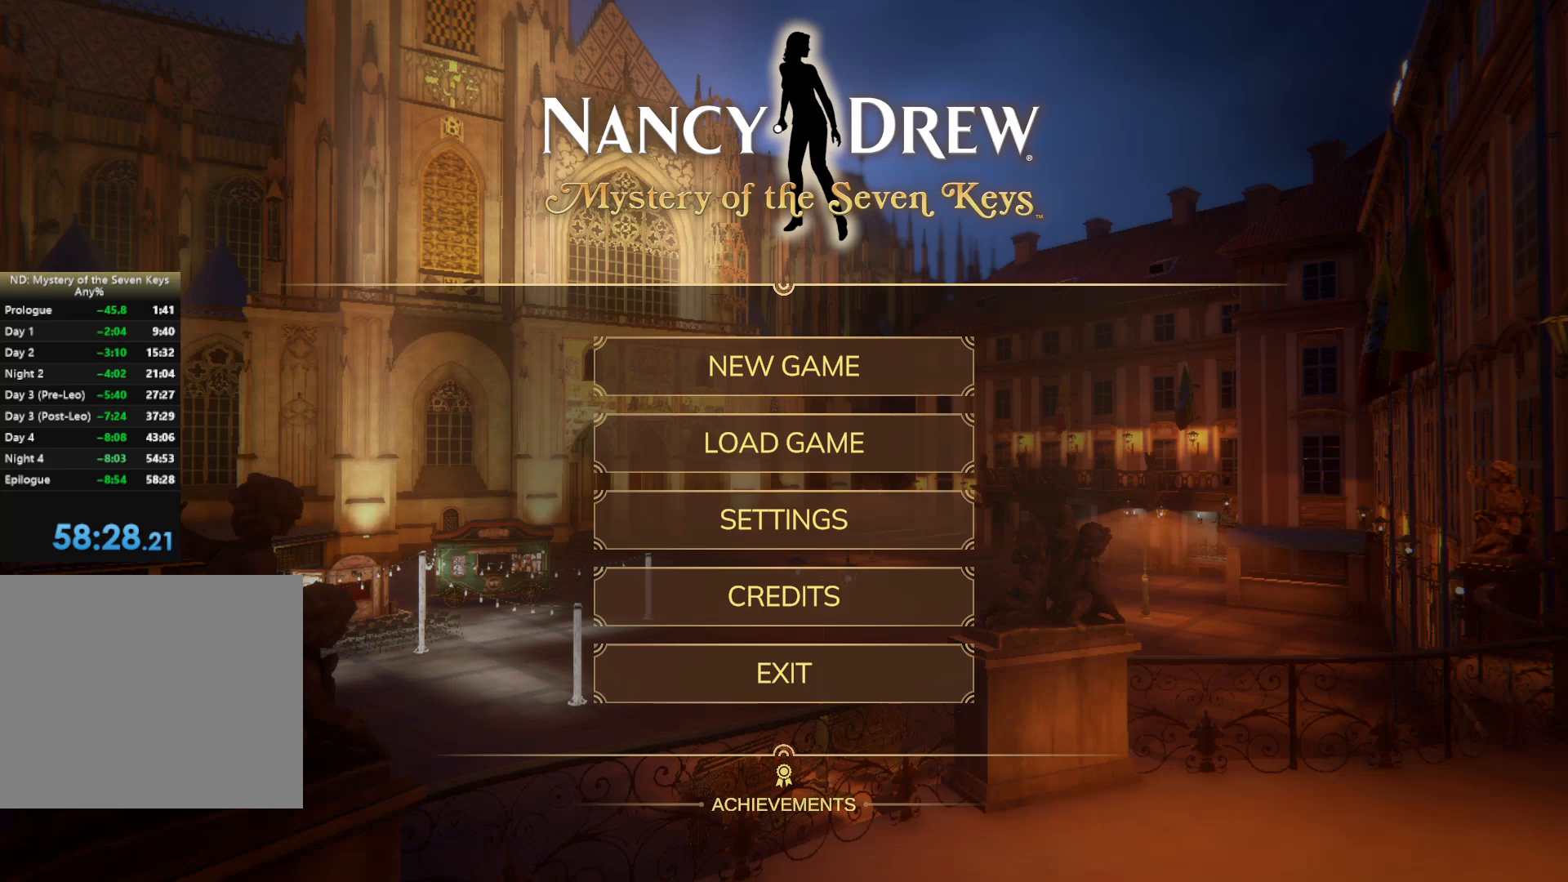
{"keys": [], "mouse": [], "events": []}
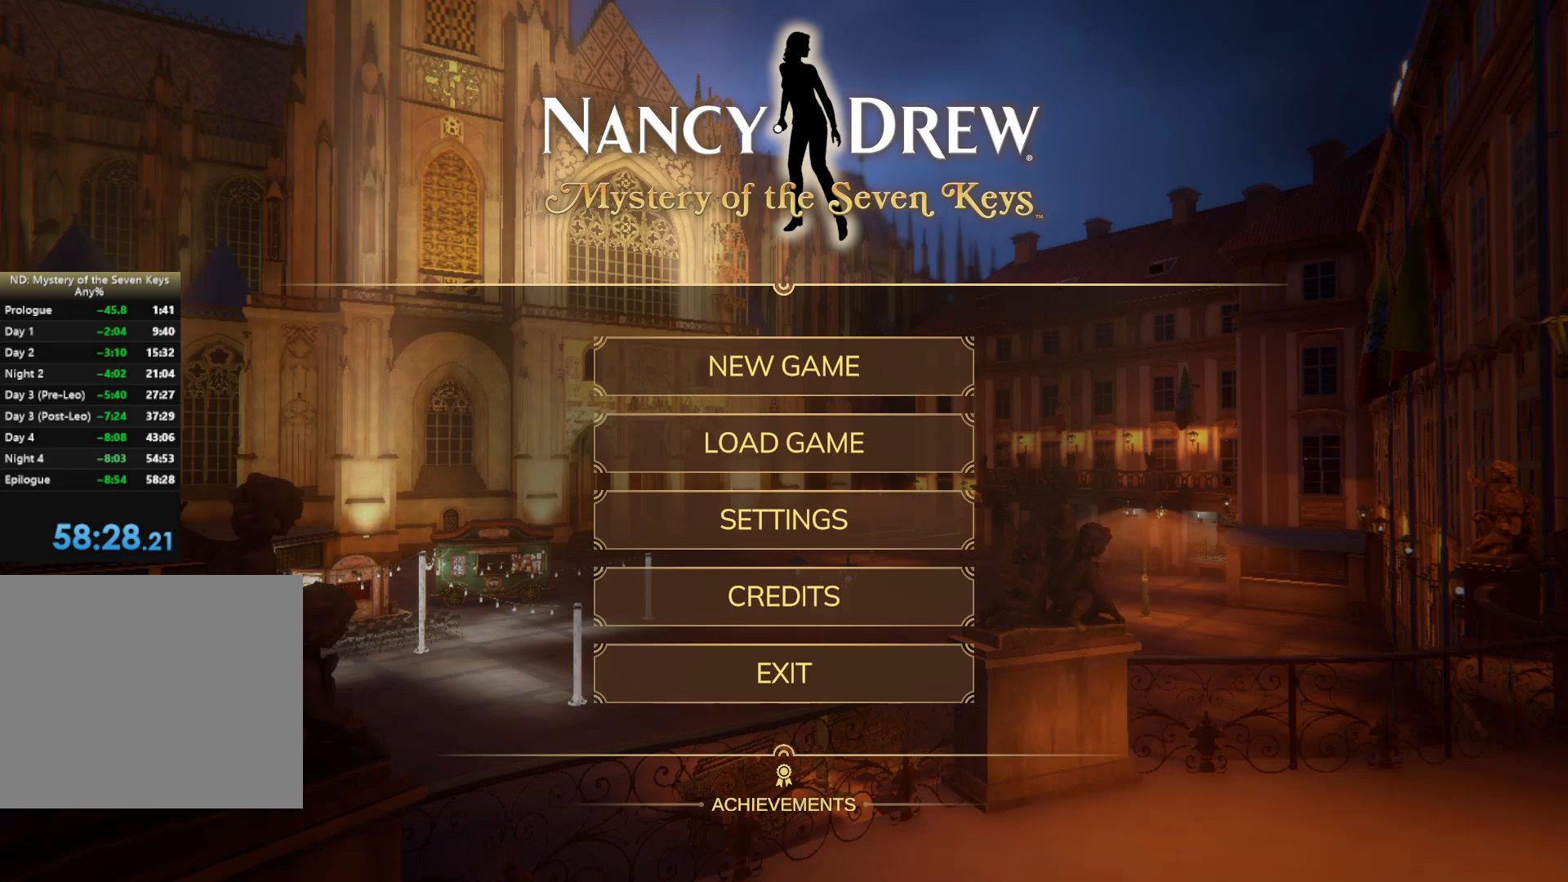
{"keys": [], "mouse": ["left"], "events": [[417, "mouse_left", "down"]]}